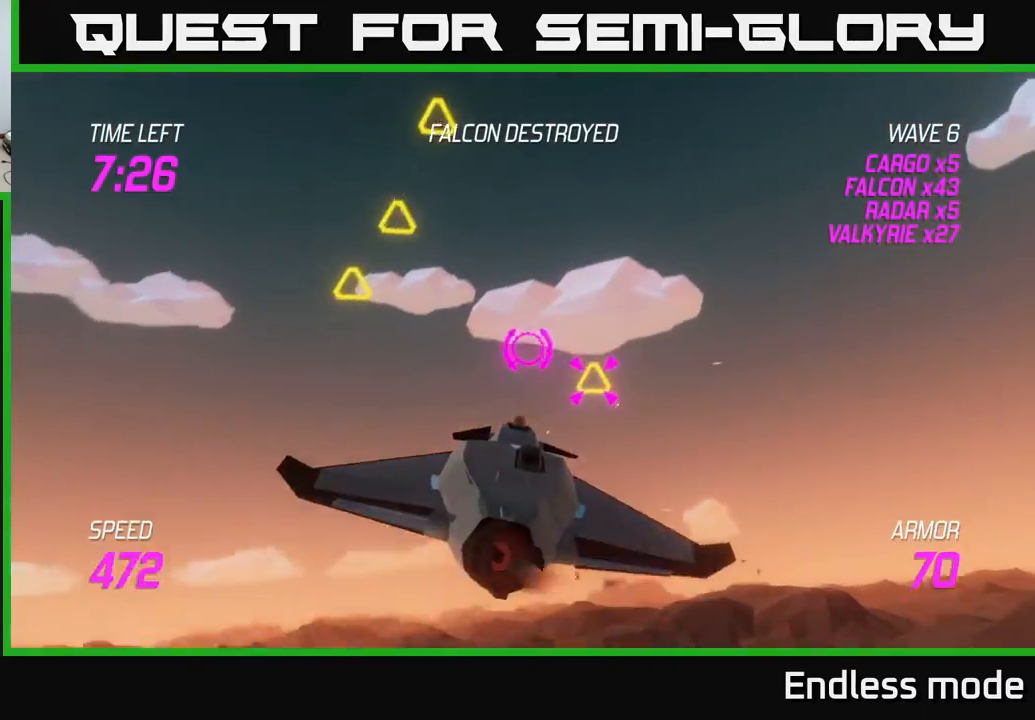
Gameplay with a controller (Xbox layout); each line is a JSON object with the inputs held at the frame after it. "events" lists button and stick changes between this image and that frame as [ms after this image, input, new state], when the widget could be followed in between. Not read: right_stick.
{"buttons": [], "left_stick": "up", "events": [[17, "R2", "down"], [50, "left_stick", "left"], [100, "R2", "up"], [417, "left_stick", "up"]]}
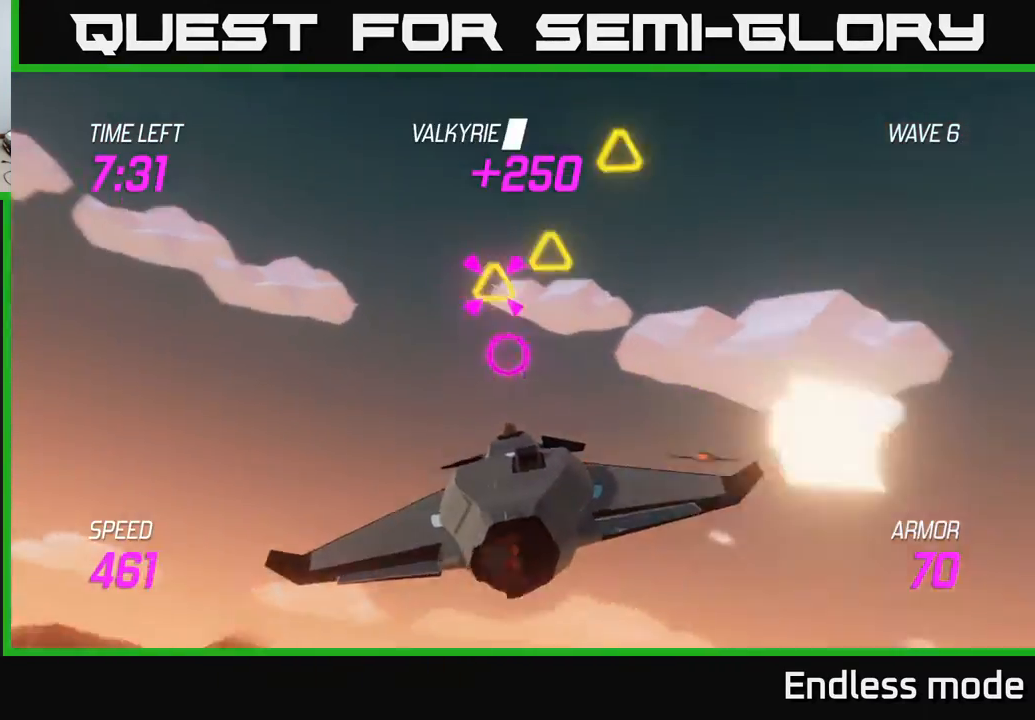
{"buttons": ["L2"], "left_stick": "right", "events": [[17, "R2", "down"], [33, "left_stick", "right"], [83, "left_stick", "down-right"], [117, "R2", "up"], [133, "L2", "down"], [217, "left_stick", "right"], [233, "L2", "up"], [283, "L2", "down"], [383, "L2", "up"], [433, "L2", "down"]]}
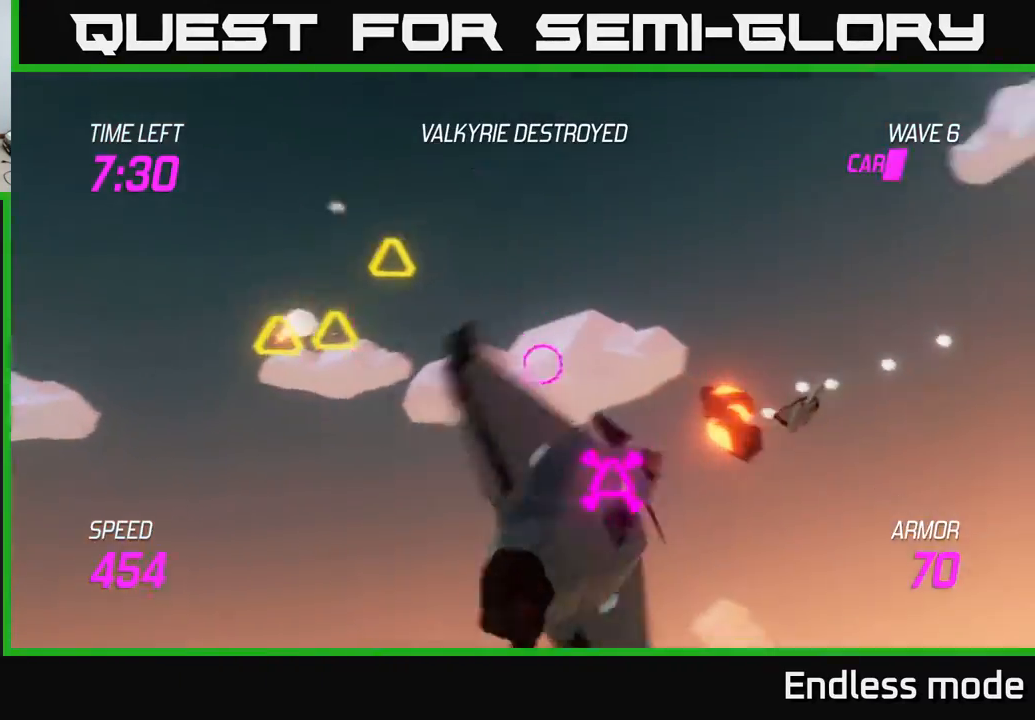
{"buttons": ["L2"], "left_stick": "right", "events": [[100, "left_stick", "down-right"], [433, "left_stick", "right"]]}
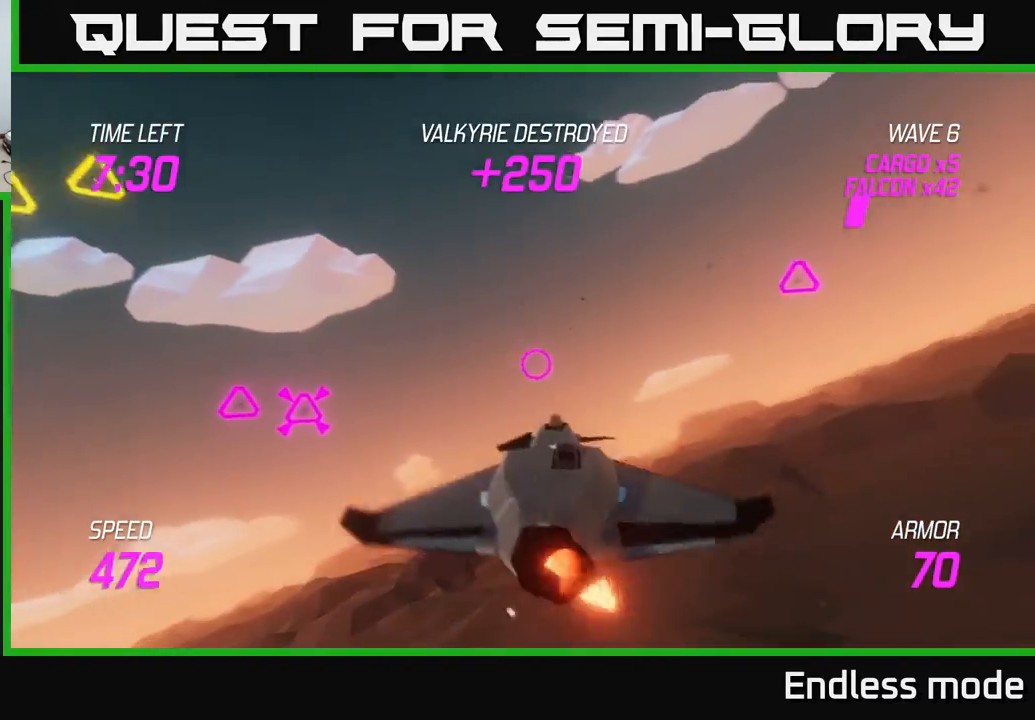
{"buttons": ["L2"], "left_stick": "left", "events": [[217, "left_stick", "left"]]}
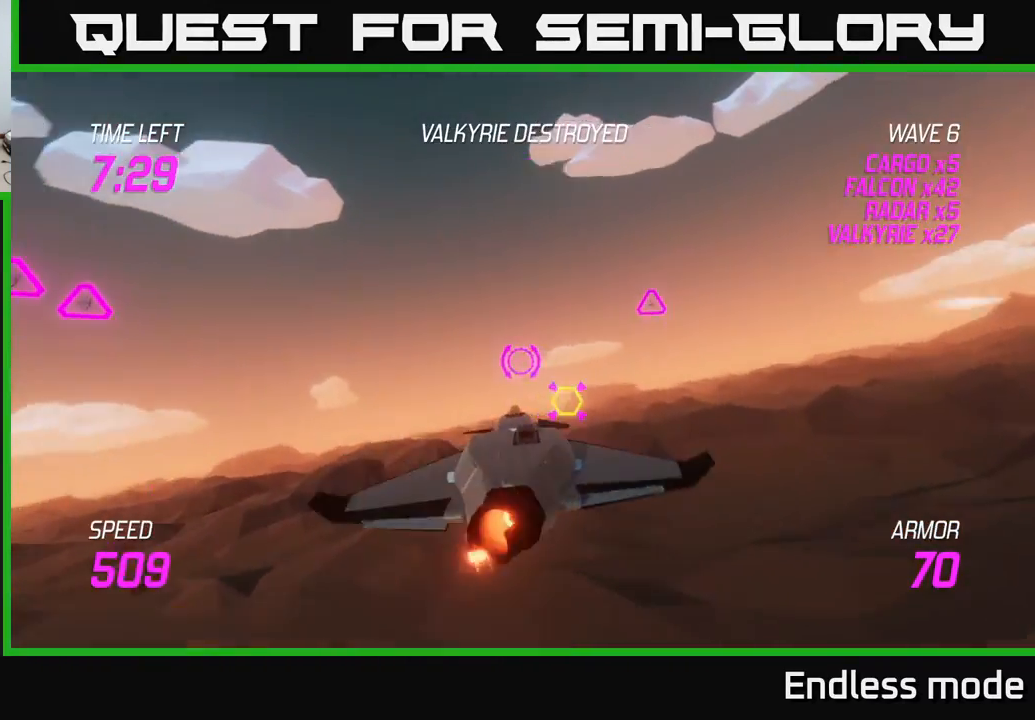
{"buttons": [], "left_stick": "down-right", "events": [[33, "left_stick", "right"], [83, "R2", "down"], [233, "R2", "up"], [300, "left_stick", "up-left"], [383, "L2", "up"], [383, "left_stick", "down-left"], [483, "left_stick", "down-right"]]}
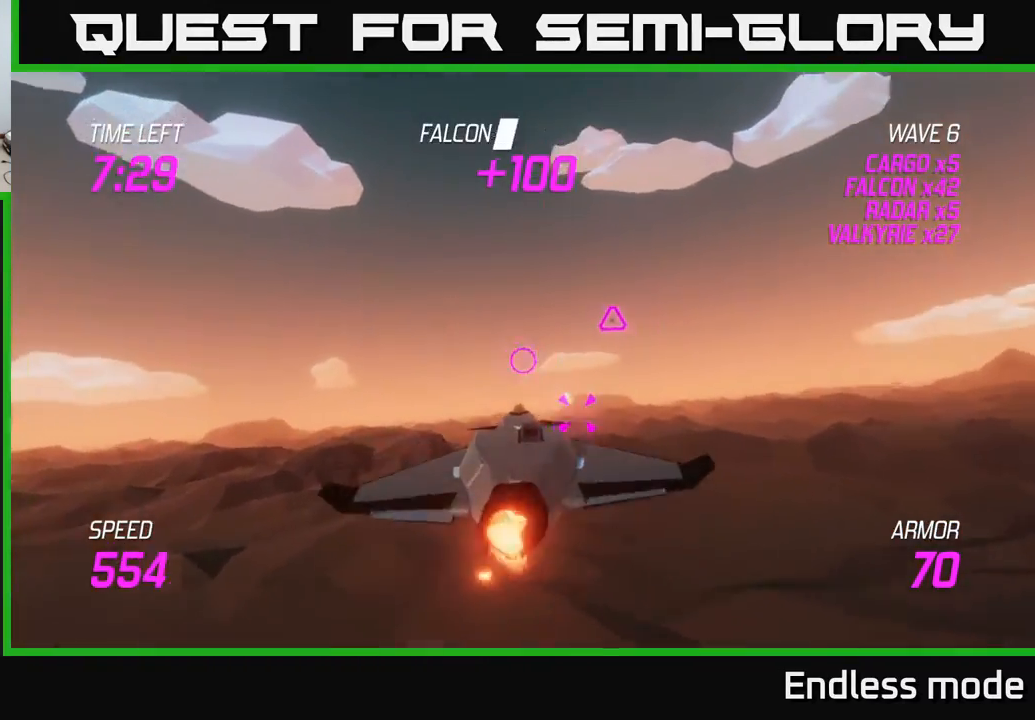
{"buttons": ["R2"], "left_stick": "down-right", "events": [[83, "left_stick", "up"], [233, "R2", "down"], [250, "left_stick", "center"], [300, "left_stick", "down-left"], [333, "R2", "up"], [433, "R2", "down"], [450, "left_stick", "down-right"]]}
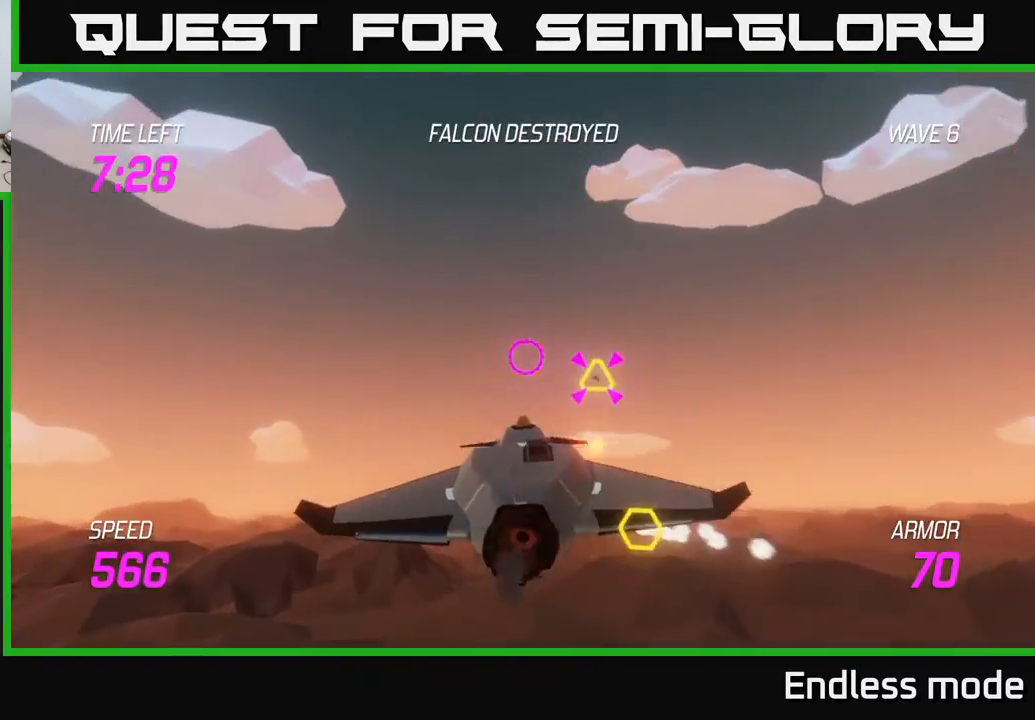
{"buttons": [], "left_stick": "down", "events": [[67, "R2", "up"], [100, "L2", "down"], [183, "L2", "up"], [267, "L2", "down"], [367, "L2", "up"], [417, "left_stick", "down"]]}
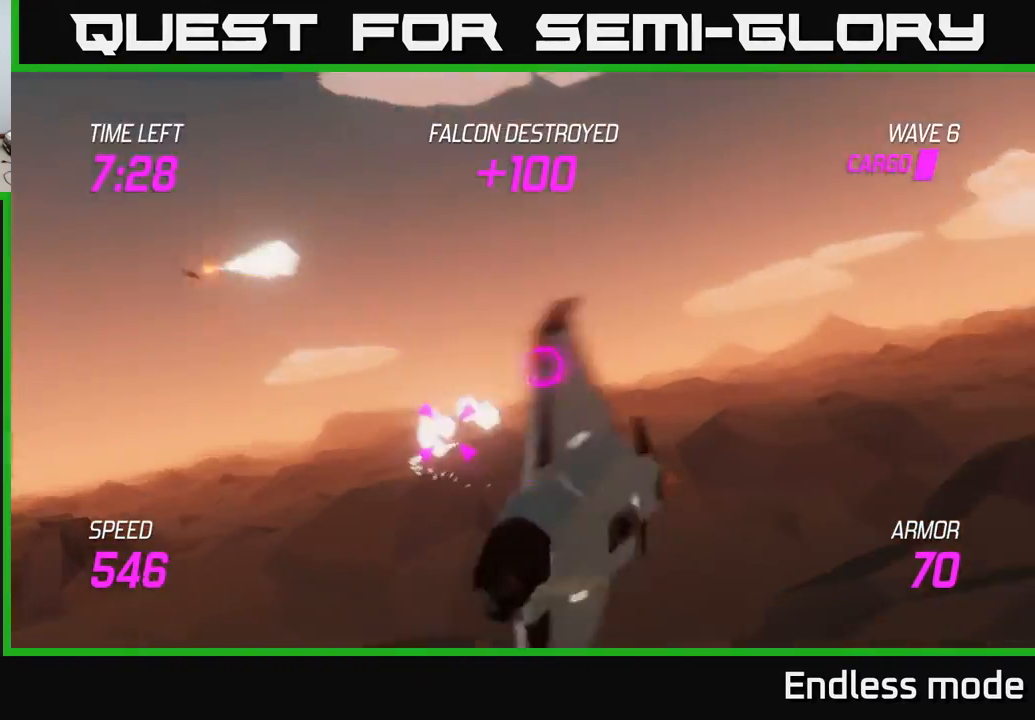
{"buttons": [], "left_stick": "up-right", "events": [[100, "left_stick", "left"], [217, "R2", "down"], [250, "left_stick", "up-right"], [350, "R2", "up"]]}
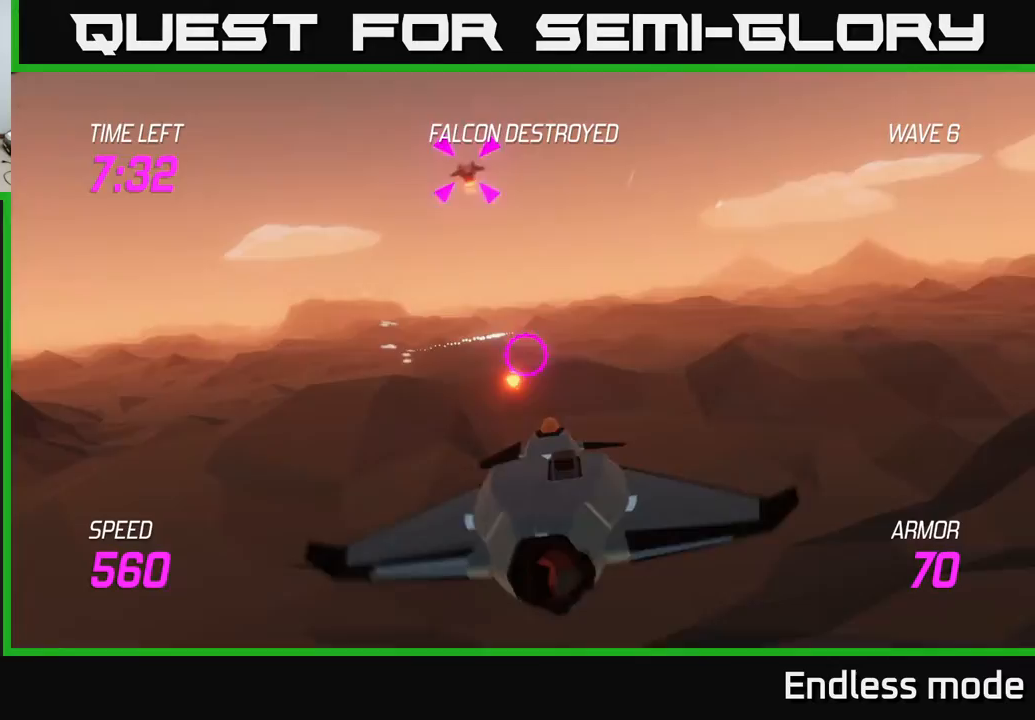
{"buttons": [], "left_stick": "up-right", "events": []}
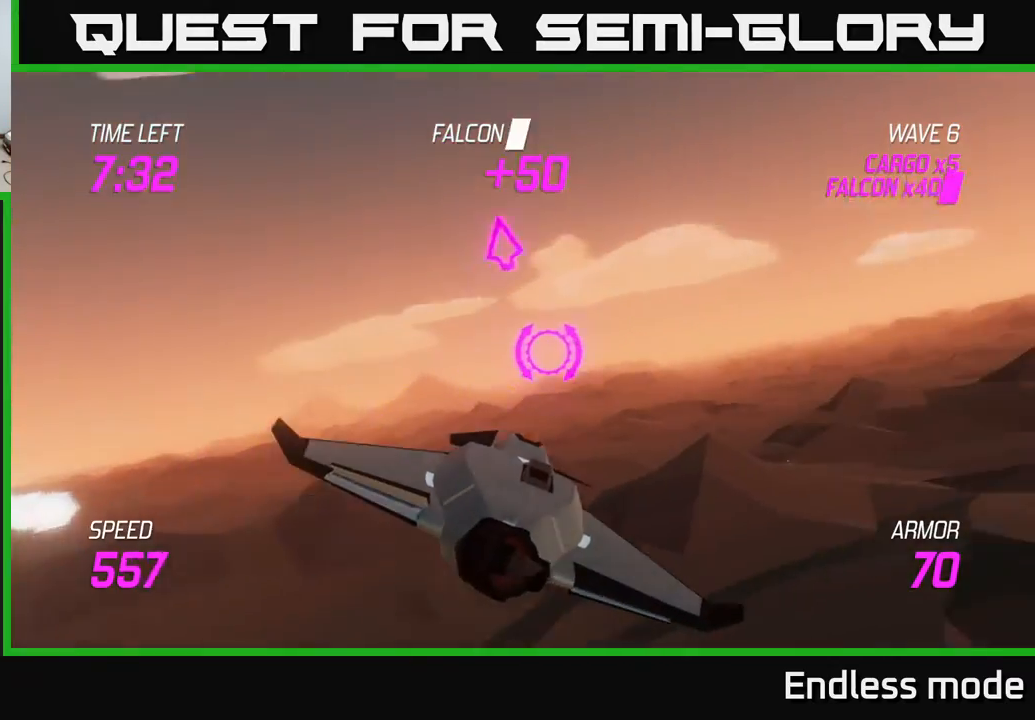
{"buttons": [], "left_stick": "right", "events": [[467, "left_stick", "right"]]}
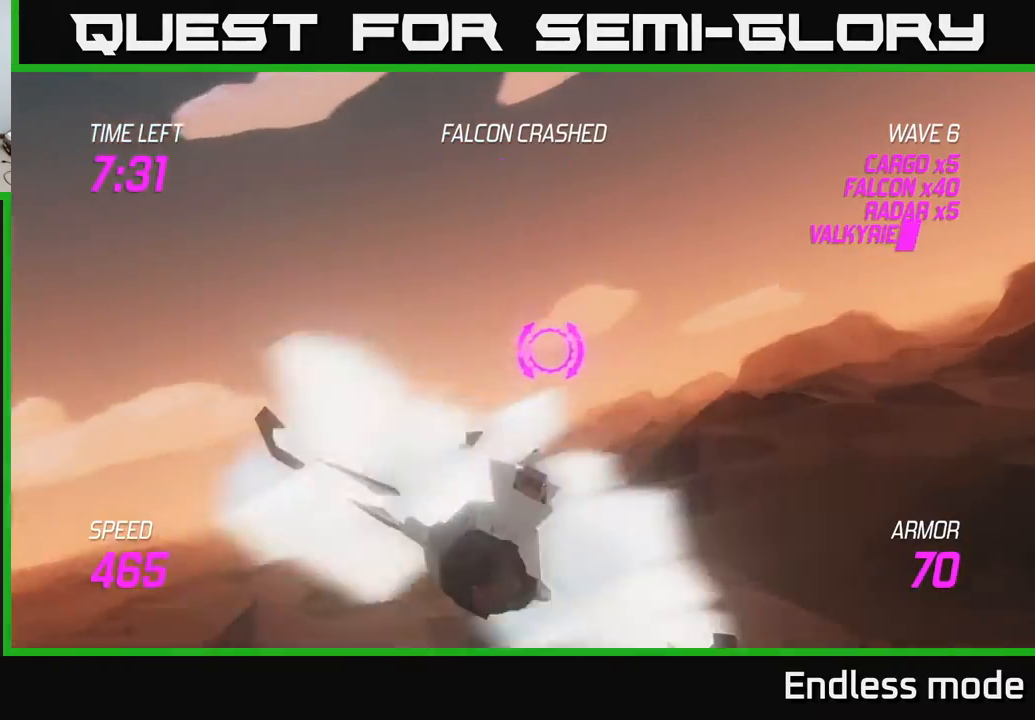
{"buttons": ["L2"], "left_stick": "right", "events": [[83, "L2", "down"]]}
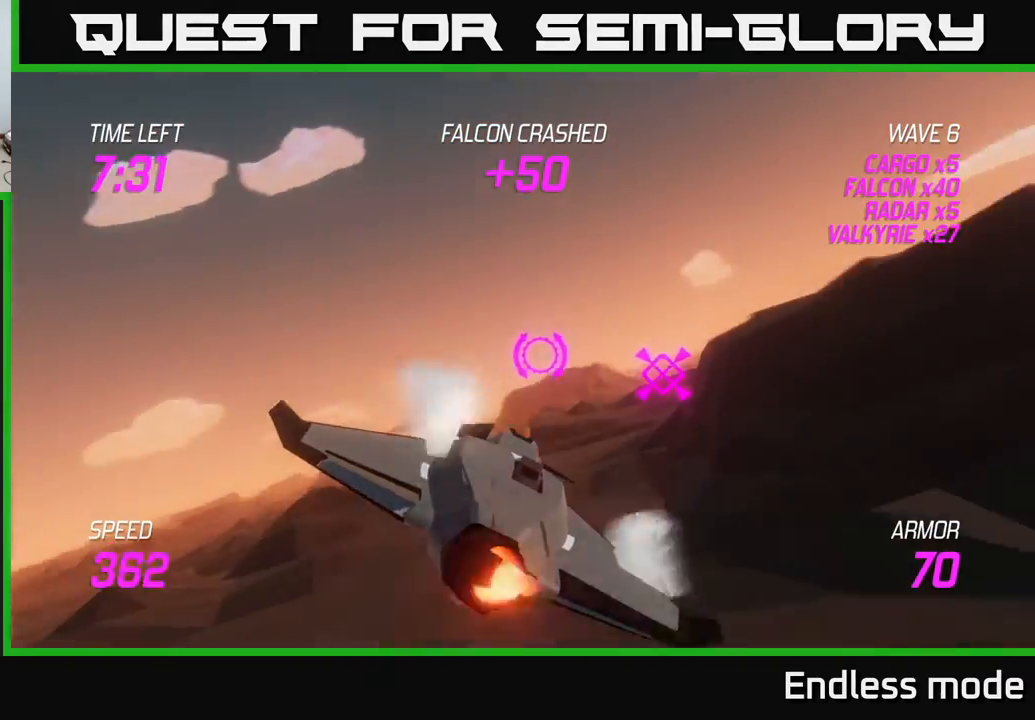
{"buttons": ["L2"], "left_stick": "right", "events": [[50, "left_stick", "down-left"], [83, "R2", "down"], [183, "R2", "up"], [250, "left_stick", "center"], [333, "R2", "down"], [383, "left_stick", "right"], [433, "R2", "up"]]}
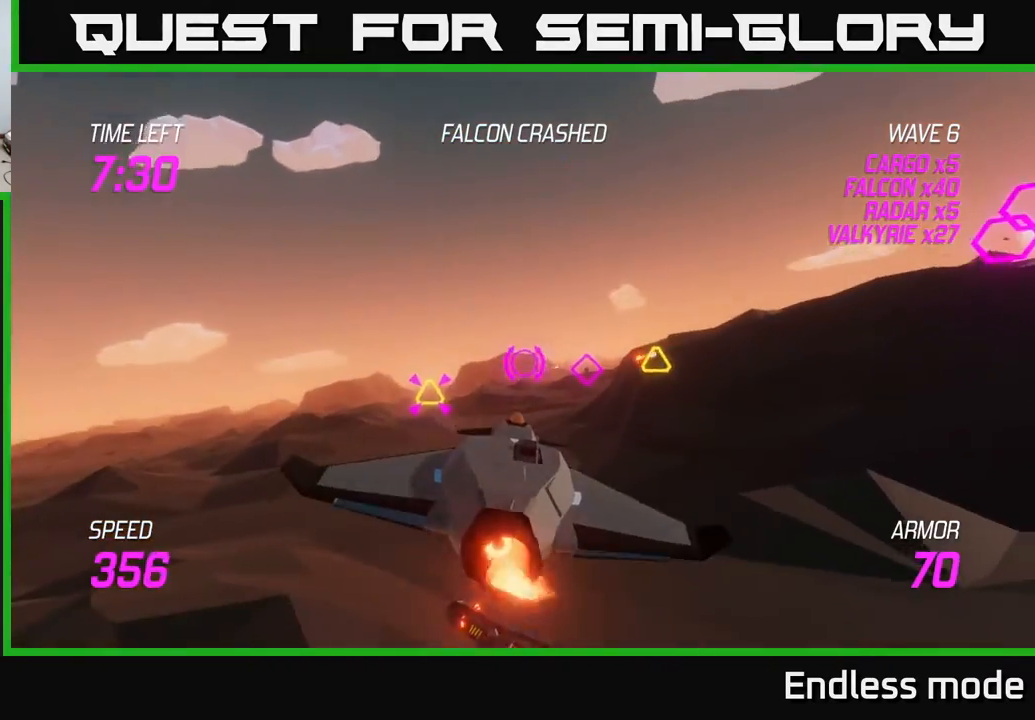
{"buttons": [], "left_stick": "right", "events": [[17, "L2", "up"], [67, "left_stick", "center"], [167, "left_stick", "left"], [483, "left_stick", "right"]]}
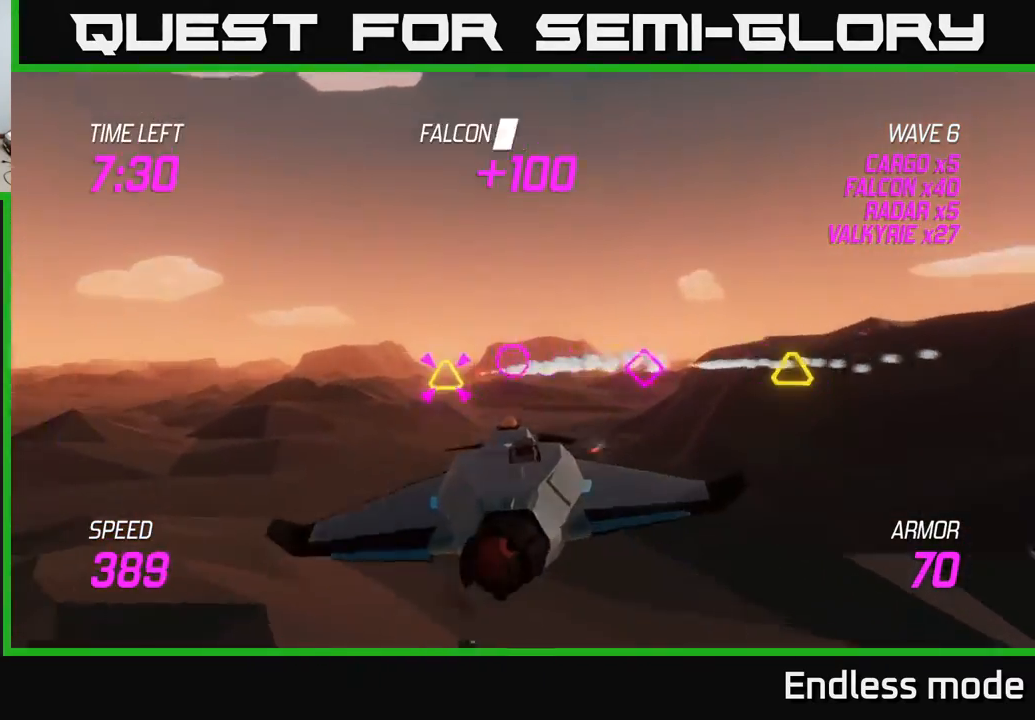
{"buttons": [], "left_stick": "up-left", "events": [[17, "R2", "down"], [133, "R2", "up"], [450, "left_stick", "up-left"]]}
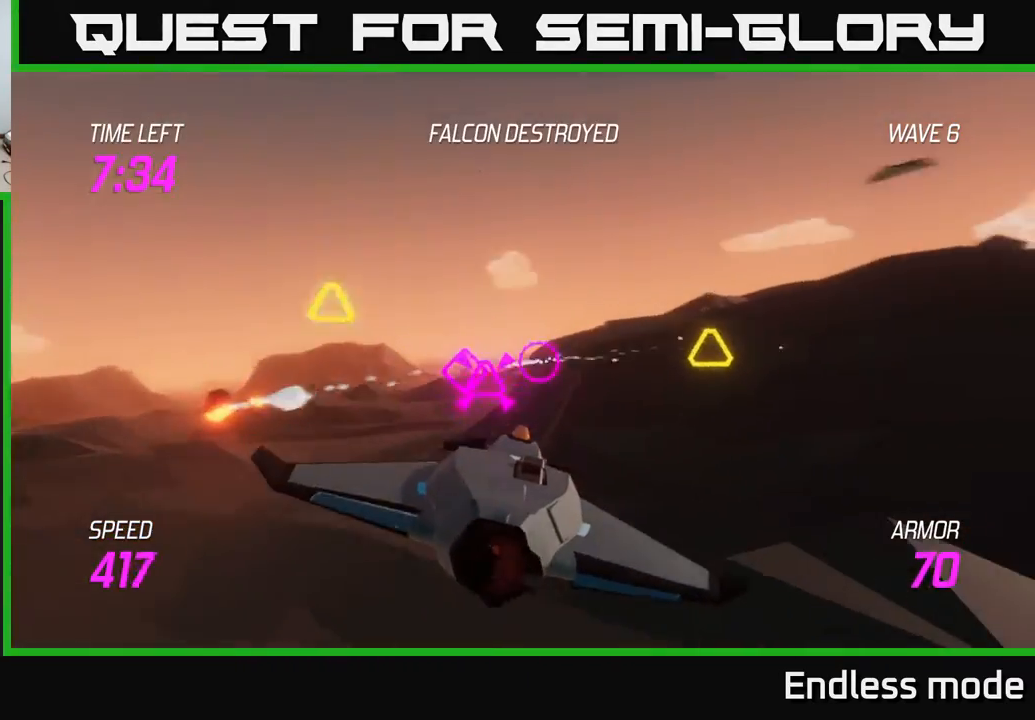
{"buttons": ["R2"], "left_stick": "down-right", "events": [[133, "left_stick", "left"], [300, "left_stick", "center"], [350, "R2", "down"], [483, "left_stick", "down-right"]]}
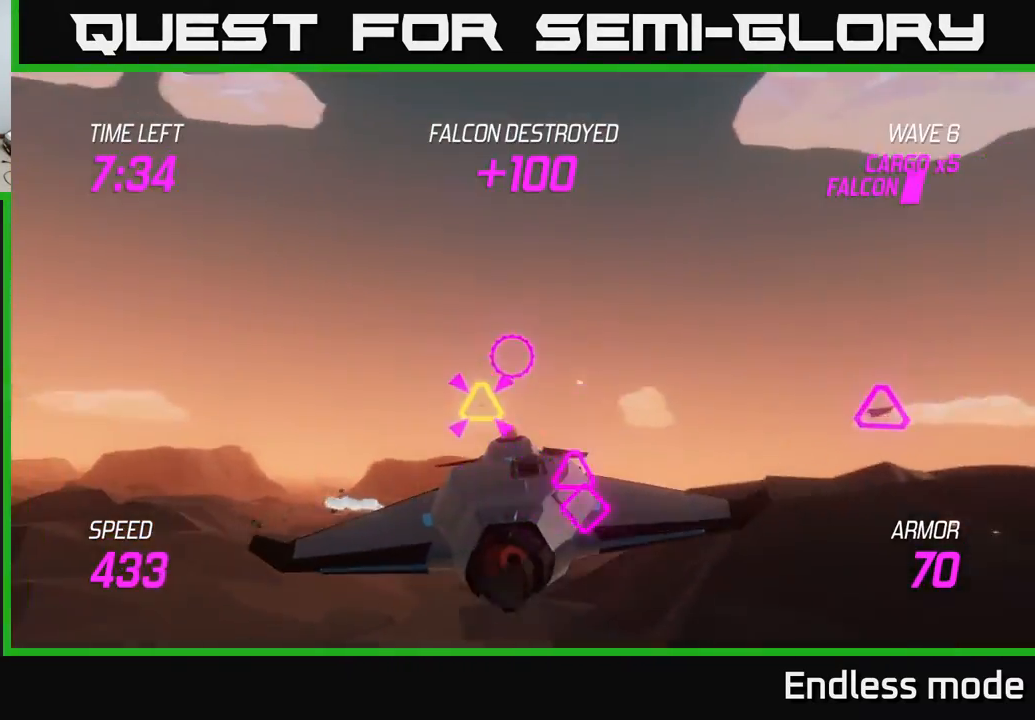
{"buttons": ["L2"], "left_stick": "up", "events": [[50, "R2", "up"], [167, "R2", "down"], [200, "left_stick", "down-left"], [283, "R2", "up"], [400, "R2", "down"], [417, "left_stick", "up-left"], [467, "L2", "down"], [467, "left_stick", "up"], [500, "R2", "up"]]}
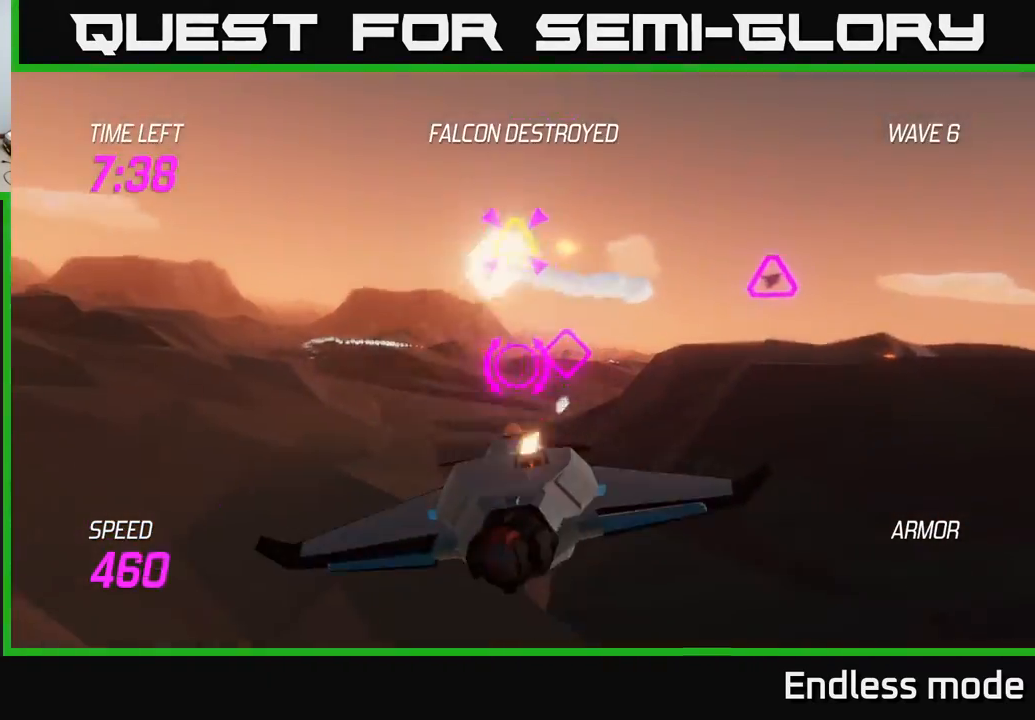
{"buttons": [], "left_stick": "down", "events": [[50, "left_stick", "up-right"], [83, "L2", "up"], [450, "left_stick", "down"]]}
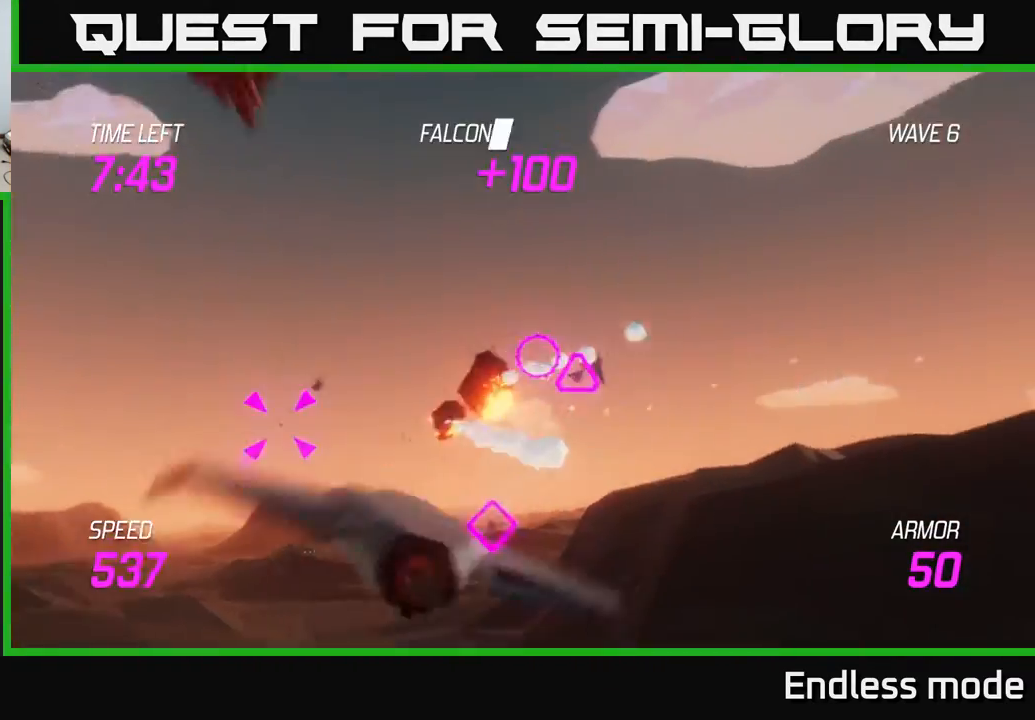
{"buttons": [], "left_stick": "up-left", "events": [[50, "left_stick", "down-left"], [133, "R2", "down"], [183, "left_stick", "left"], [250, "R2", "up"], [333, "left_stick", "up-left"]]}
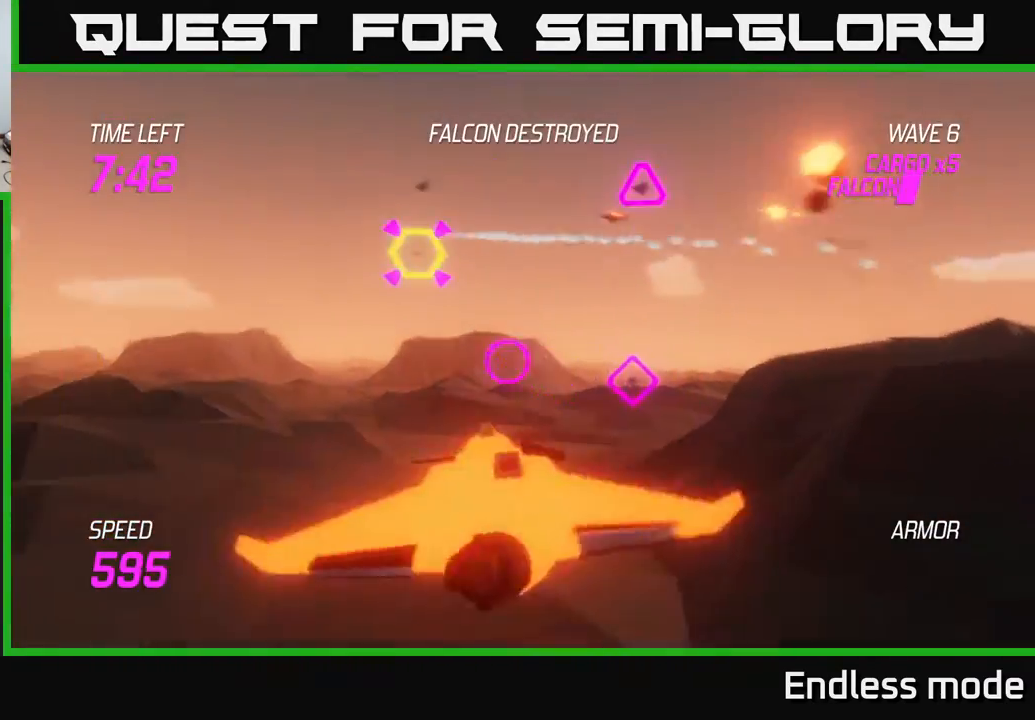
{"buttons": ["R2"], "left_stick": "center", "events": [[150, "R2", "down"], [200, "left_stick", "down-right"], [250, "R2", "up"], [333, "left_stick", "center"], [367, "R2", "down"]]}
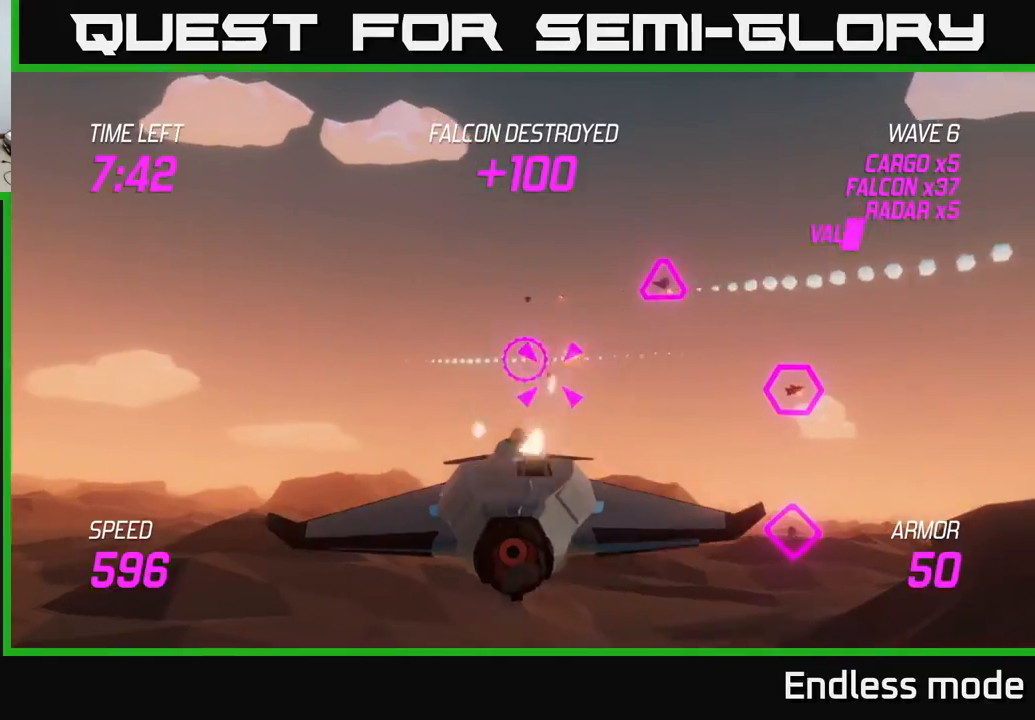
{"buttons": ["L2"], "left_stick": "down-right", "events": [[17, "R2", "up"], [117, "R2", "down"], [250, "R2", "up"], [317, "left_stick", "left"], [333, "L2", "down"], [367, "left_stick", "down-left"], [450, "L2", "up"], [500, "L2", "down"], [500, "left_stick", "down-right"]]}
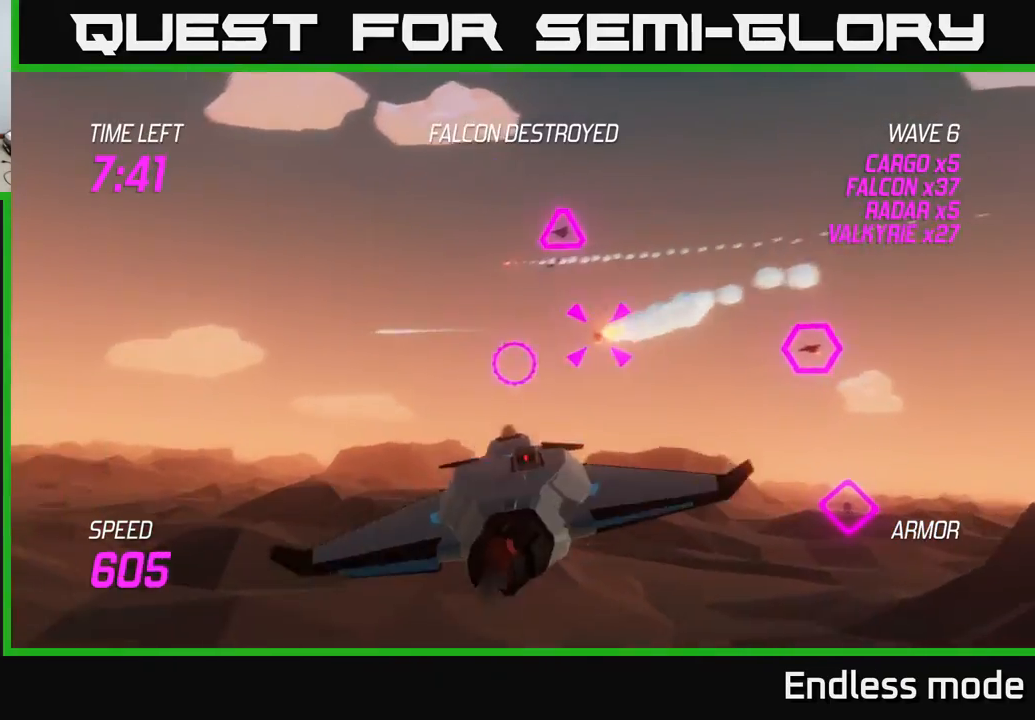
{"buttons": [], "left_stick": "up", "events": [[33, "left_stick", "right"], [150, "L2", "up"], [233, "L2", "down"], [267, "left_stick", "up-right"], [383, "L2", "up"], [433, "left_stick", "up"]]}
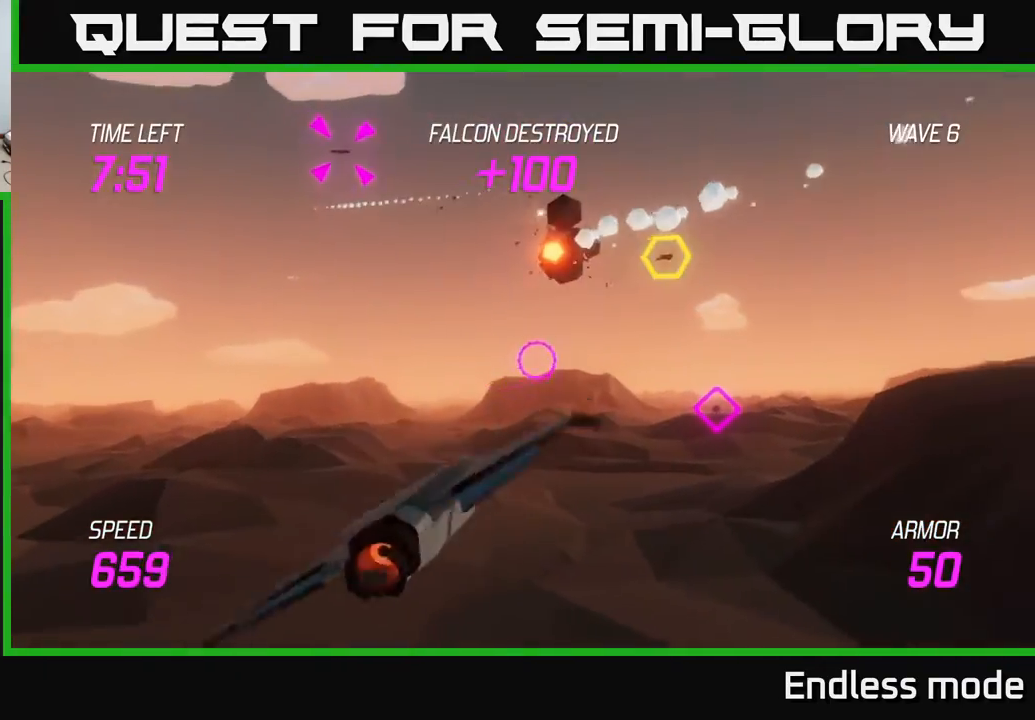
{"buttons": [], "left_stick": "center", "events": [[50, "left_stick", "up-left"], [233, "left_stick", "right"], [333, "R2", "down"], [383, "left_stick", "center"], [450, "R2", "up"]]}
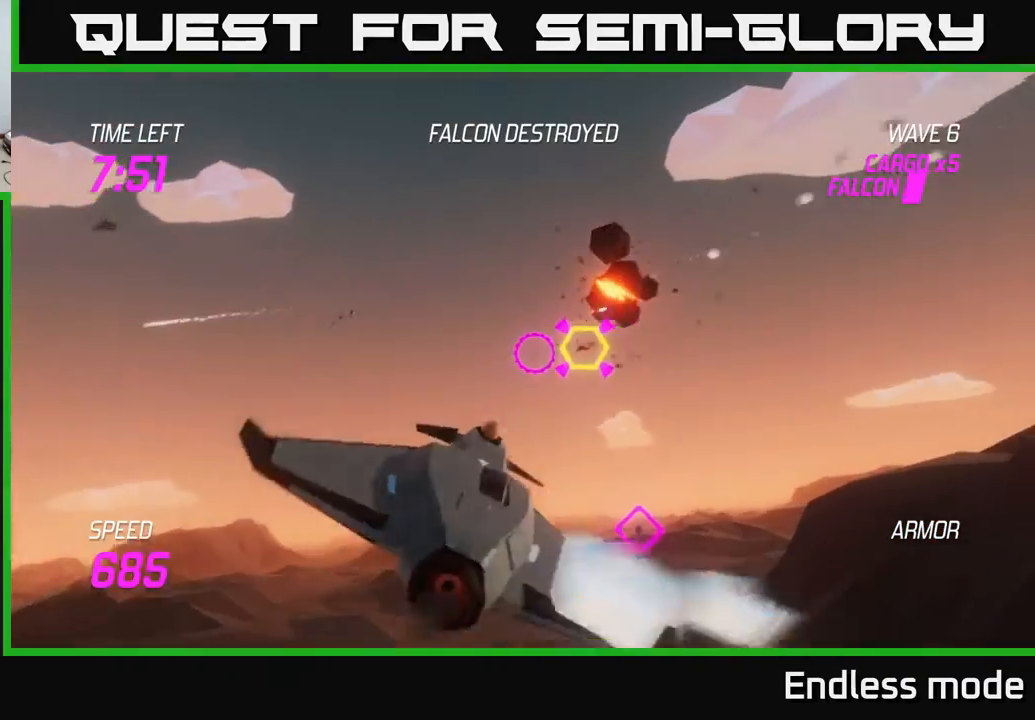
{"buttons": [], "left_stick": "center", "events": [[83, "R2", "down"], [200, "R2", "up"], [217, "left_stick", "up-right"], [333, "R2", "down"], [333, "left_stick", "center"], [500, "R2", "up"]]}
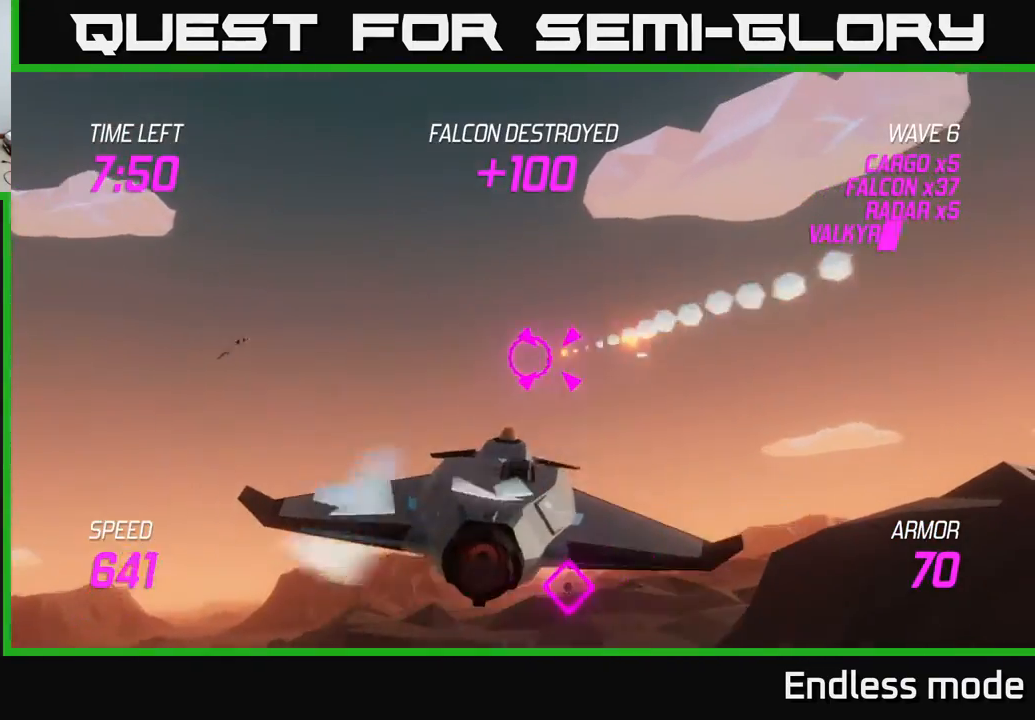
{"buttons": [], "left_stick": "up-right", "events": [[50, "left_stick", "down"], [250, "left_stick", "right"], [433, "left_stick", "up-right"]]}
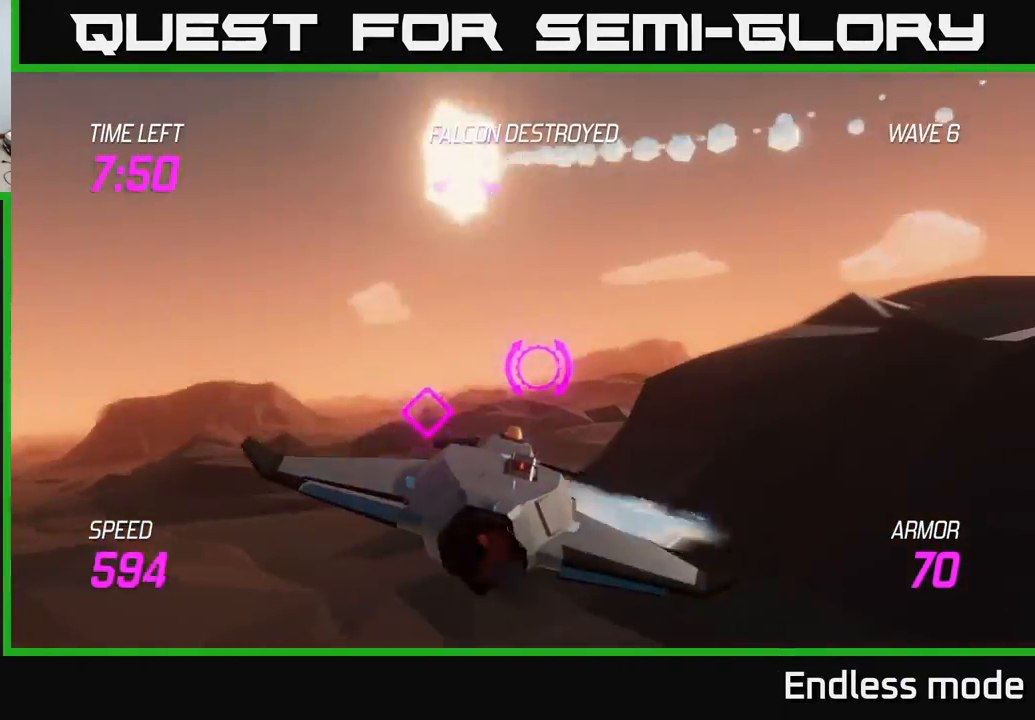
{"buttons": [], "left_stick": "up-right", "events": []}
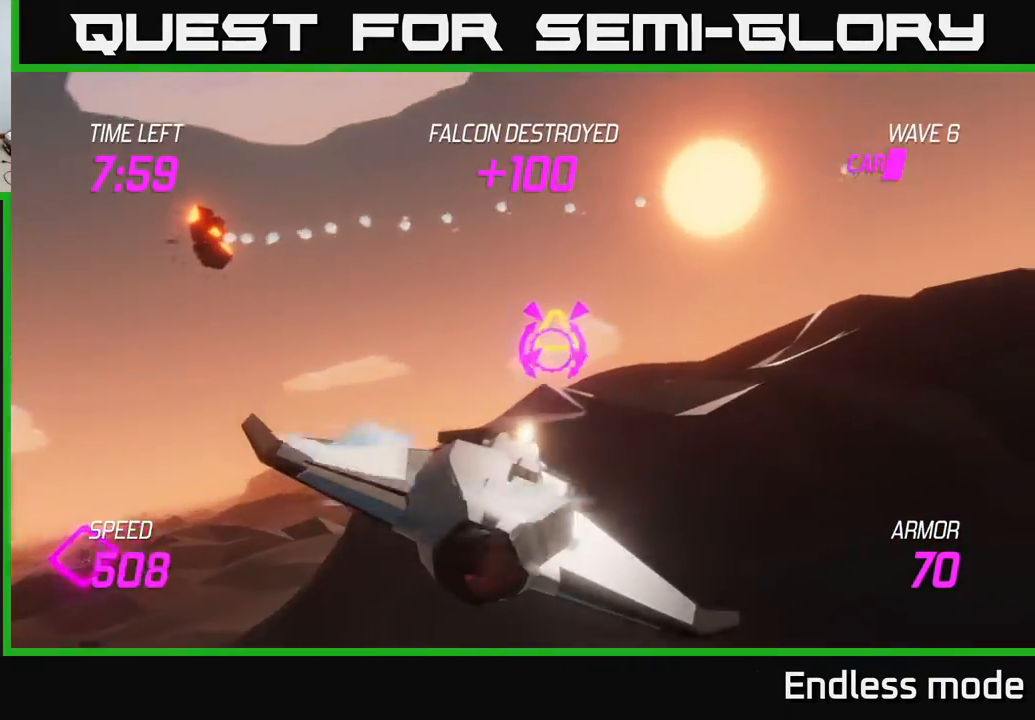
{"buttons": ["L2"], "left_stick": "right", "events": [[67, "L2", "down"], [133, "left_stick", "left"], [200, "R2", "down"], [267, "left_stick", "center"], [283, "R2", "up"], [317, "left_stick", "right"]]}
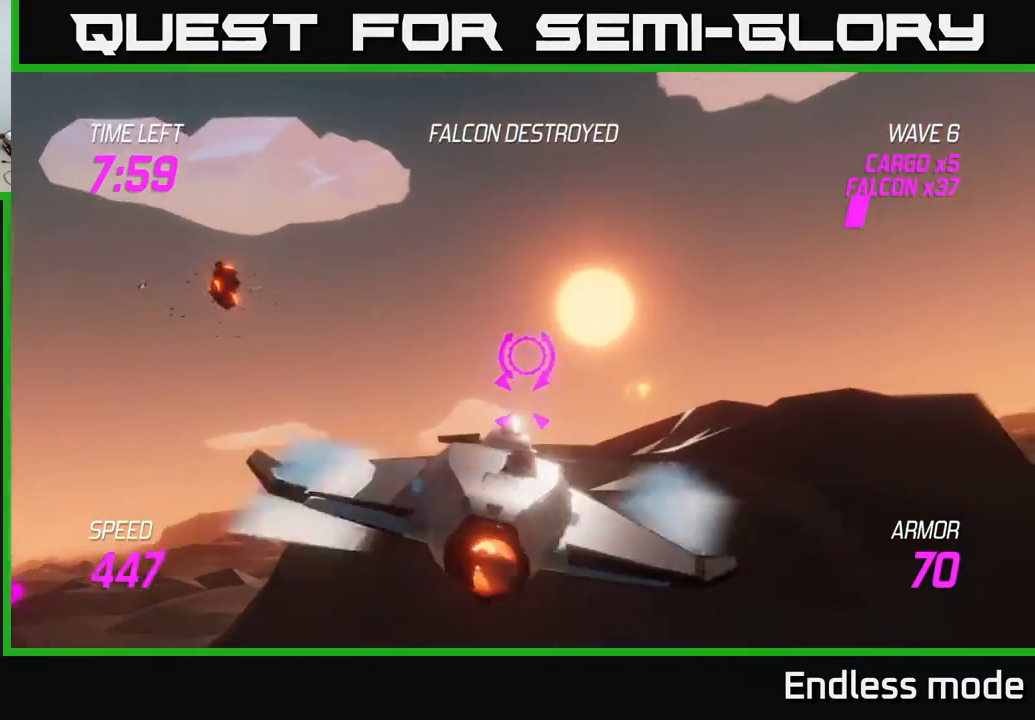
{"buttons": [], "left_stick": "right", "events": [[117, "L2", "up"]]}
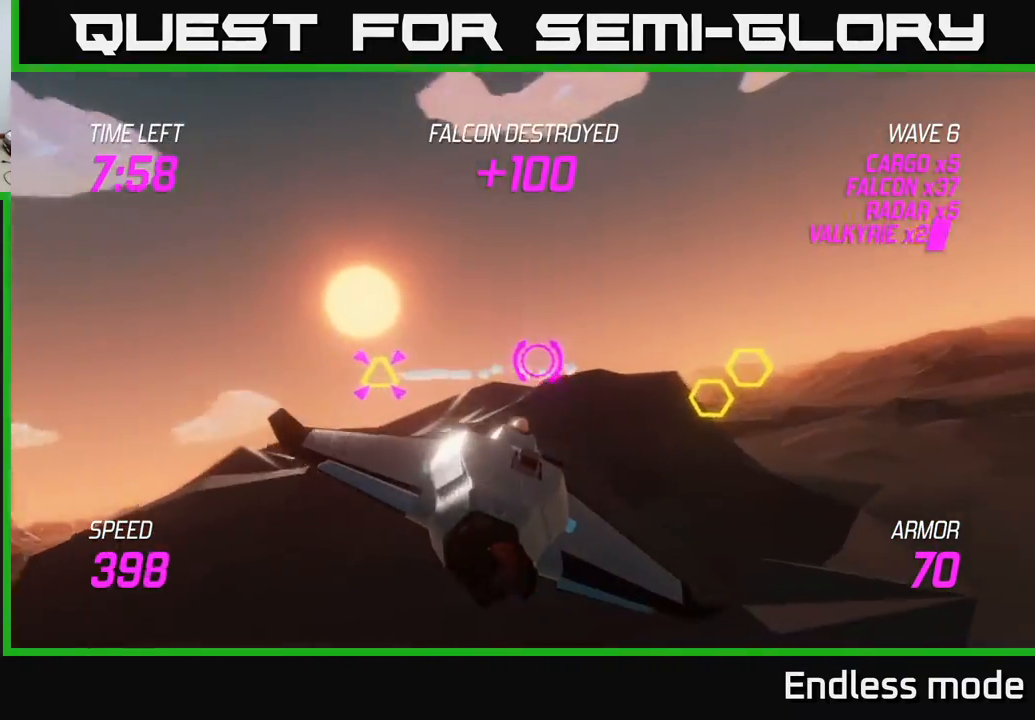
{"buttons": ["R2"], "left_stick": "center", "events": [[233, "R2", "down"], [233, "left_stick", "center"], [367, "R2", "up"], [467, "R2", "down"]]}
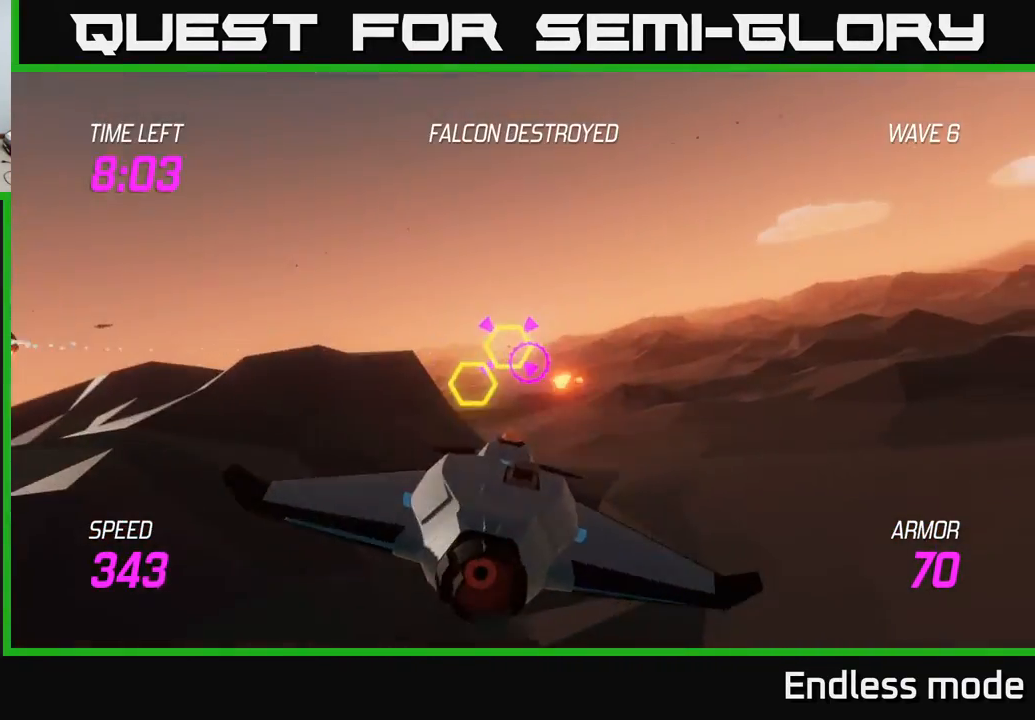
{"buttons": ["L2"], "left_stick": "right", "events": [[100, "R2", "up"], [233, "R2", "down"], [350, "R2", "up"], [367, "left_stick", "right"], [400, "L2", "down"]]}